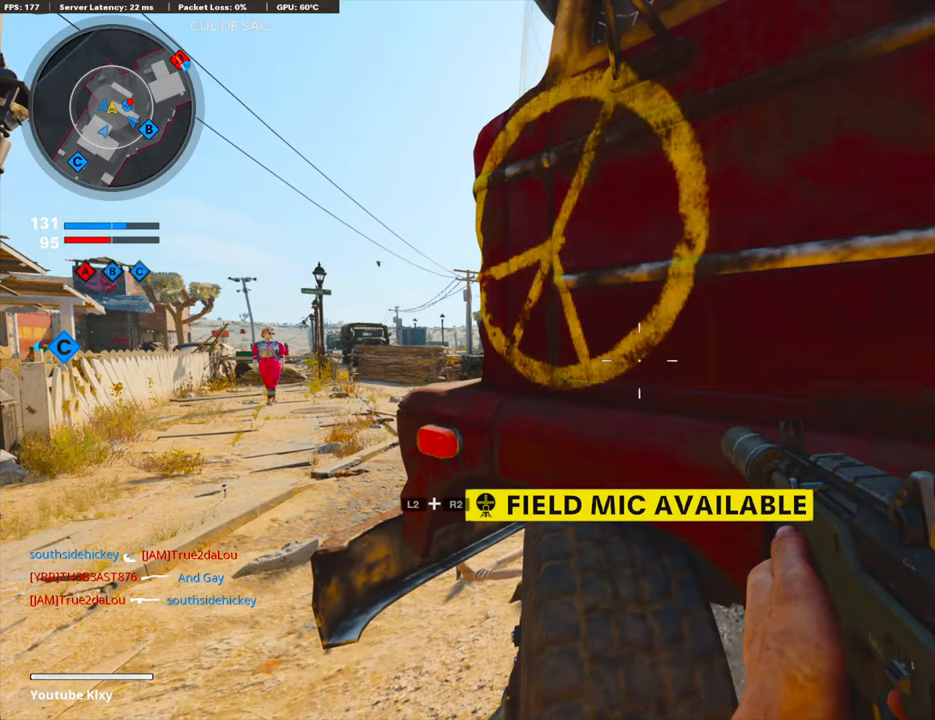
Gameplay with a controller (PlayStation layout); each line is a JSON object with the inputs held at the frame after it. "events" lists button and stick changes between this image and that frame as [ms after this image, input, new state], when the widget could be followed in between. Not read: TOUCHPAD.
{"buttons": [], "left_stick": "center", "right_stick": "center", "events": []}
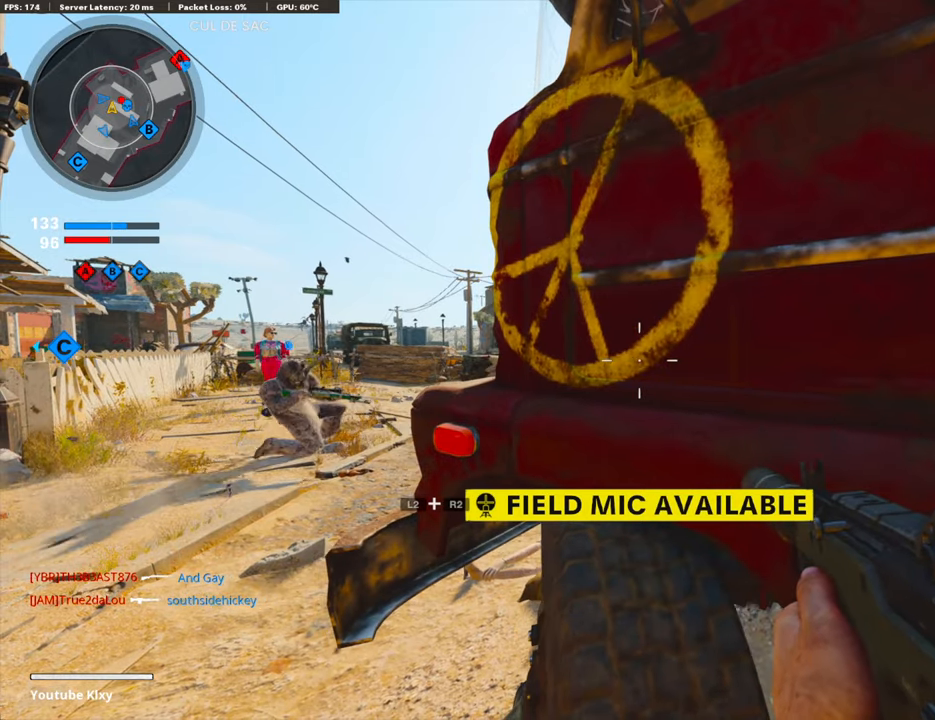
{"buttons": ["L3"], "left_stick": "up-left", "right_stick": "down-right", "events": [[134, "left_stick", "left"], [285, "left_stick", "up-left"], [368, "L3", "down"], [469, "right_stick", "down-right"]]}
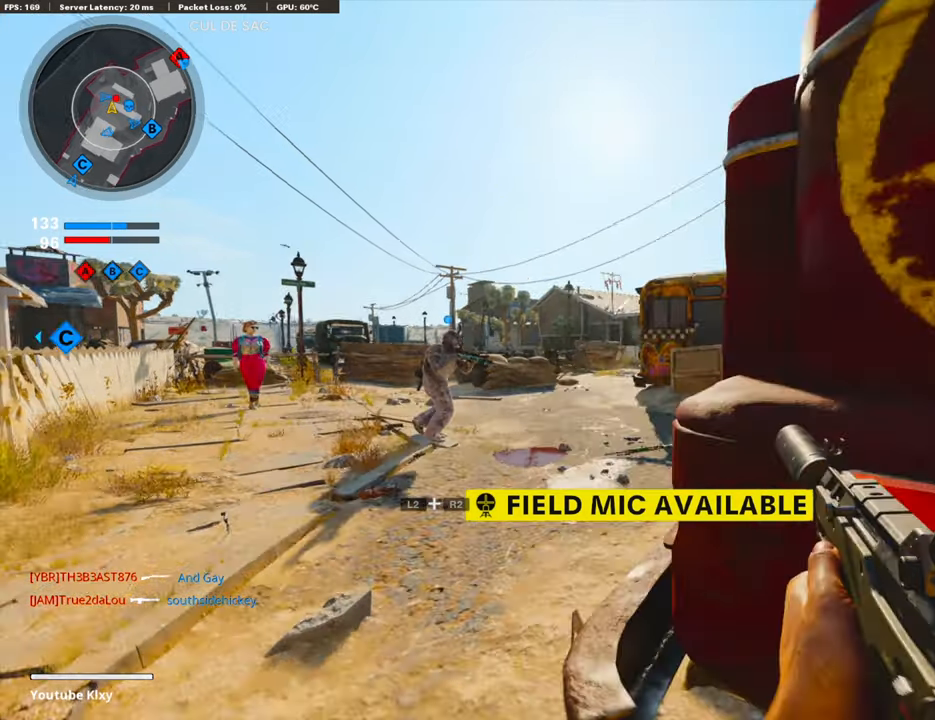
{"buttons": ["L1", "R1"], "left_stick": "right", "right_stick": "up-left", "events": [[34, "L3", "up"], [50, "right_stick", "right"], [67, "L1", "down"], [101, "left_stick", "left"], [151, "right_stick", "center"], [218, "right_stick", "right"], [352, "R1", "down"], [368, "right_stick", "up-left"], [419, "left_stick", "right"]]}
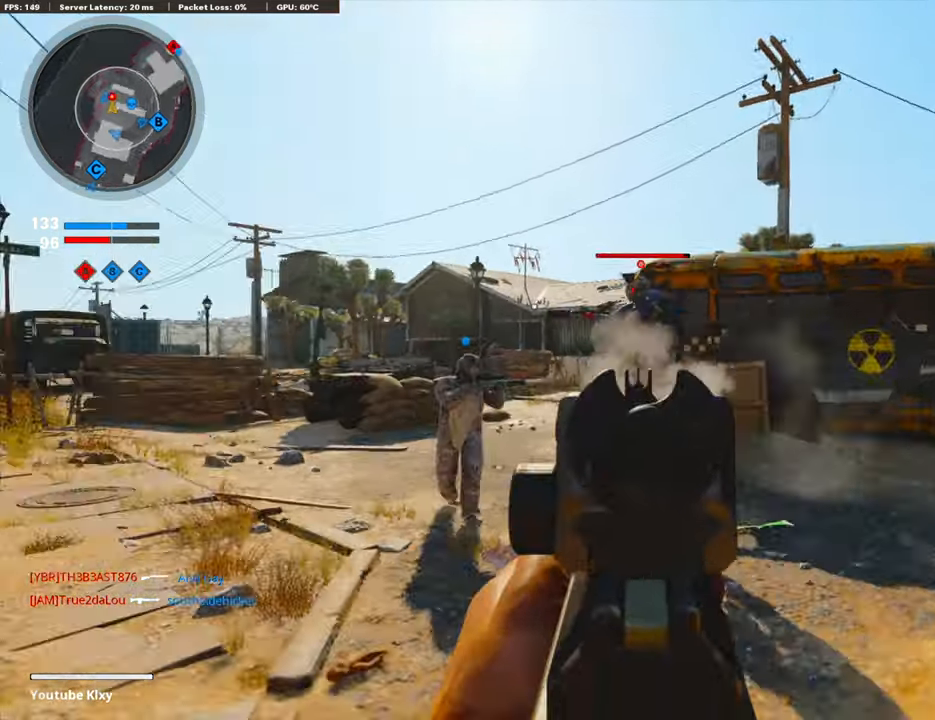
{"buttons": ["L1", "R1"], "left_stick": "right", "right_stick": "center", "events": [[84, "right_stick", "center"], [151, "right_stick", "left"], [469, "right_stick", "center"]]}
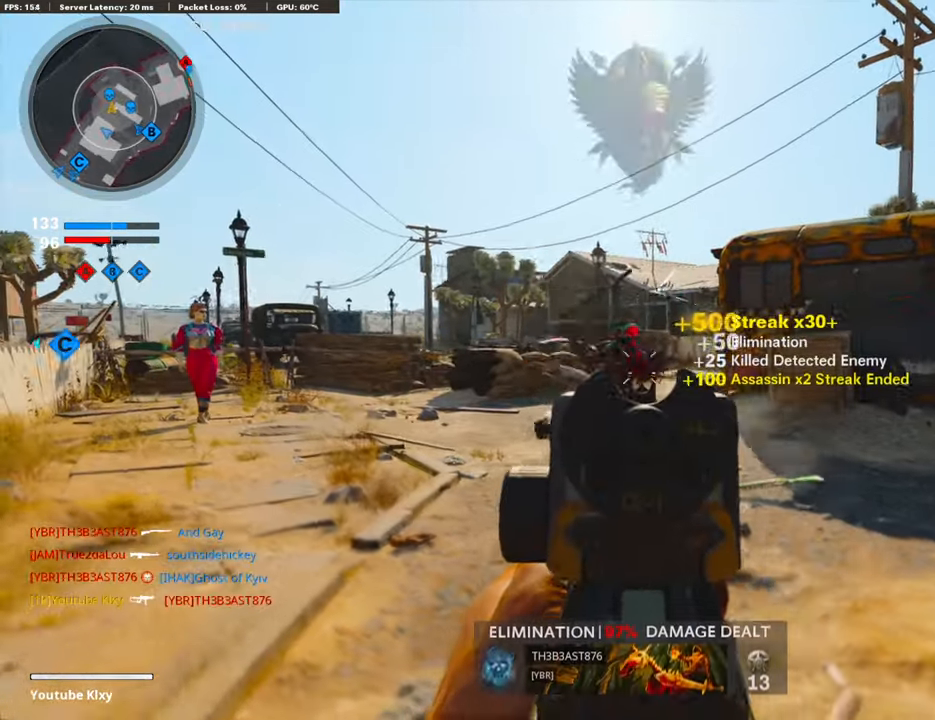
{"buttons": [], "left_stick": "center", "right_stick": "center", "events": [[84, "L1", "up"], [117, "R1", "up"], [234, "SQUARE", "down"], [318, "SQUARE", "up"], [485, "left_stick", "center"]]}
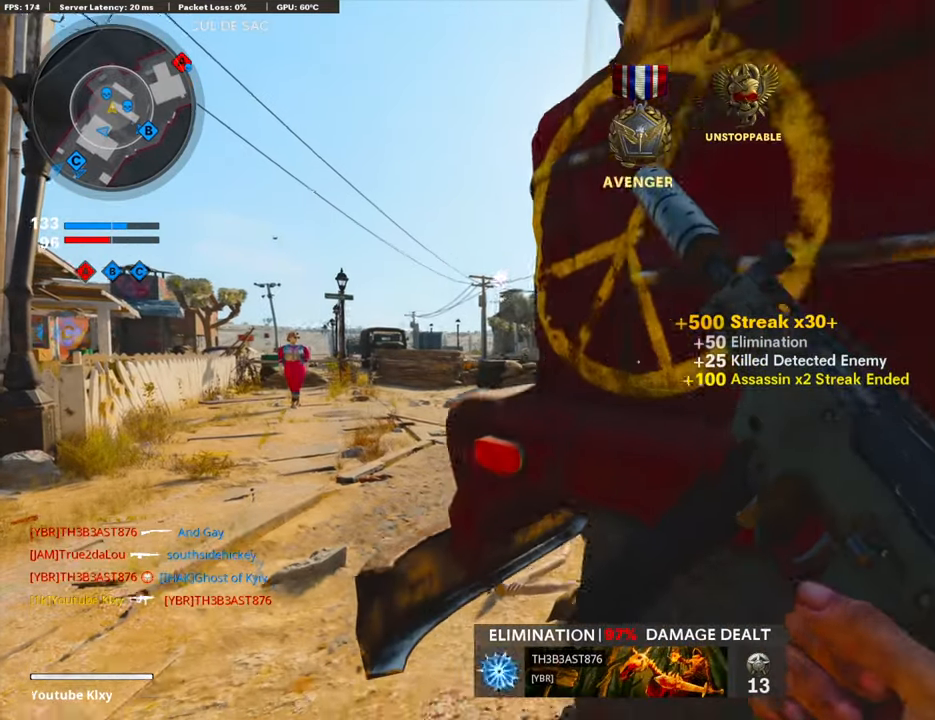
{"buttons": [], "left_stick": "up-left", "right_stick": "center", "events": [[468, "left_stick", "up-left"]]}
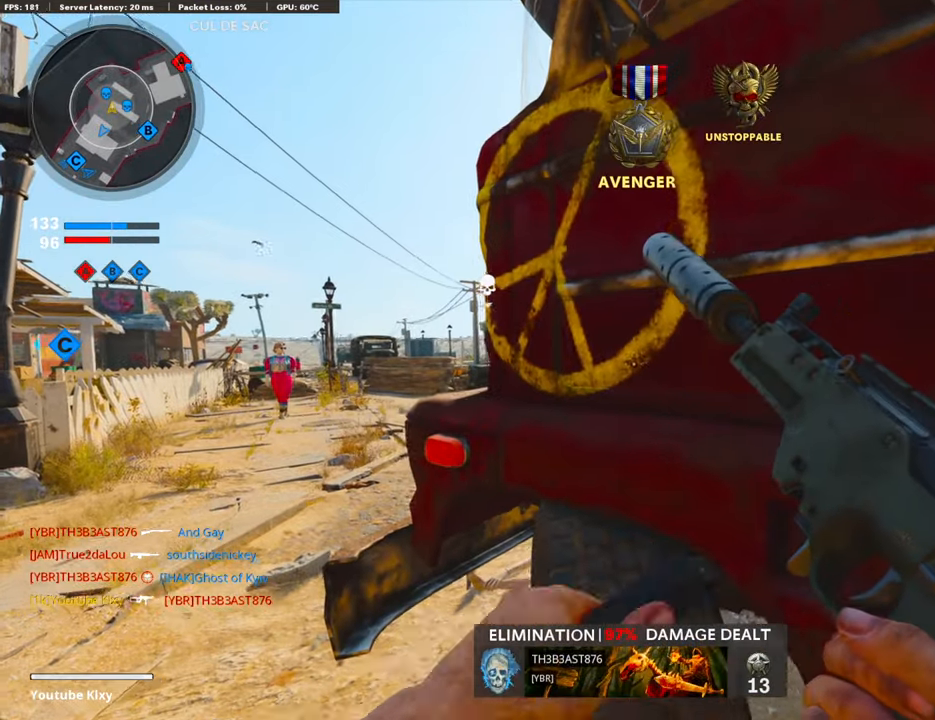
{"buttons": [], "left_stick": "center", "right_stick": "center", "events": [[201, "left_stick", "center"]]}
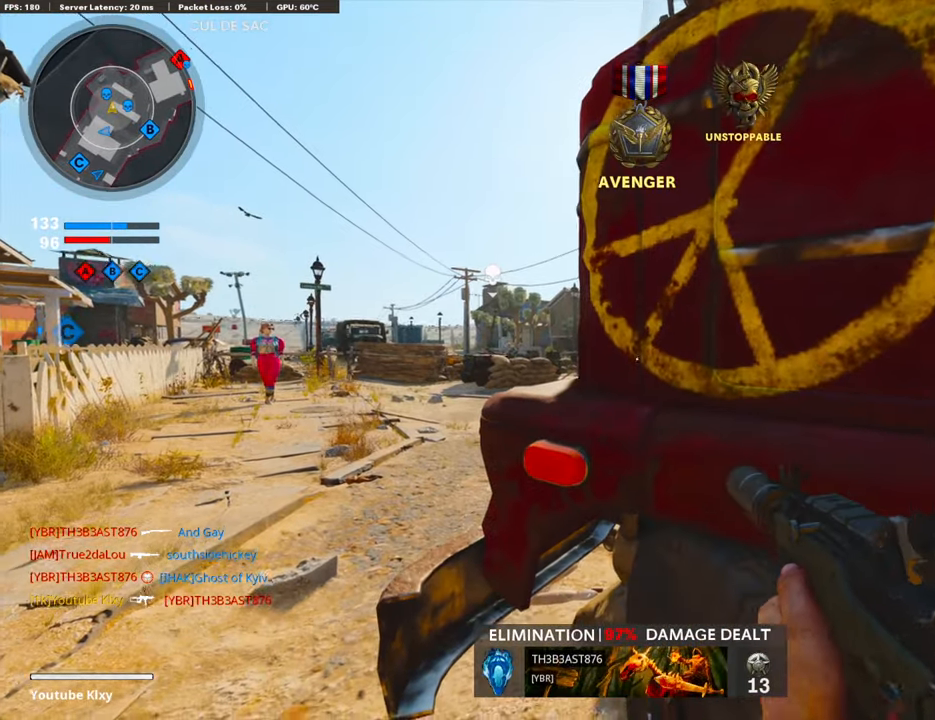
{"buttons": [], "left_stick": "center", "right_stick": "center", "events": []}
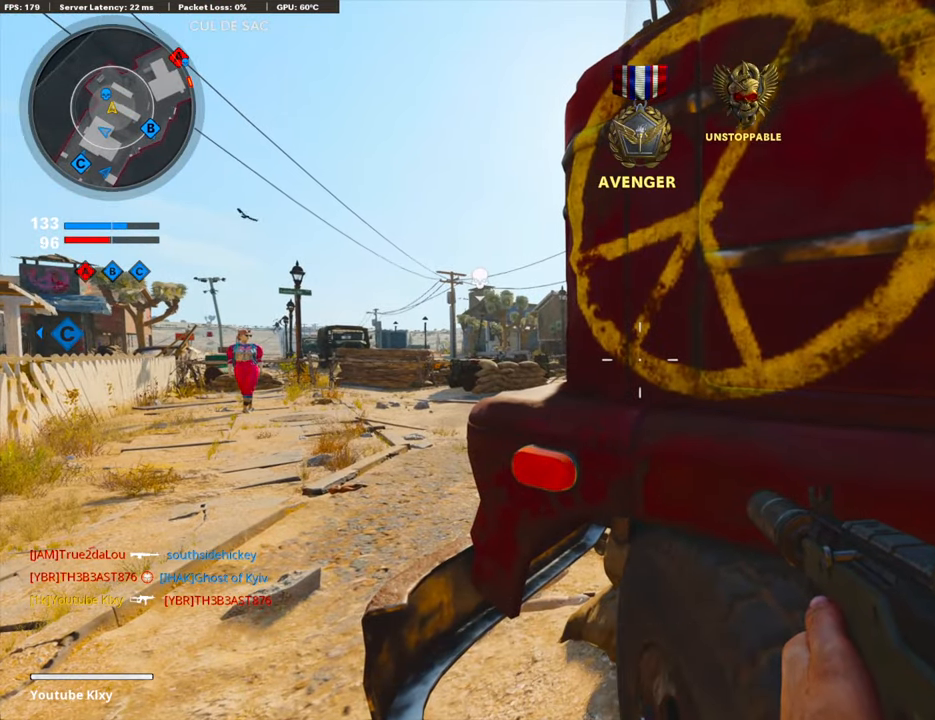
{"buttons": [], "left_stick": "center", "right_stick": "center", "events": []}
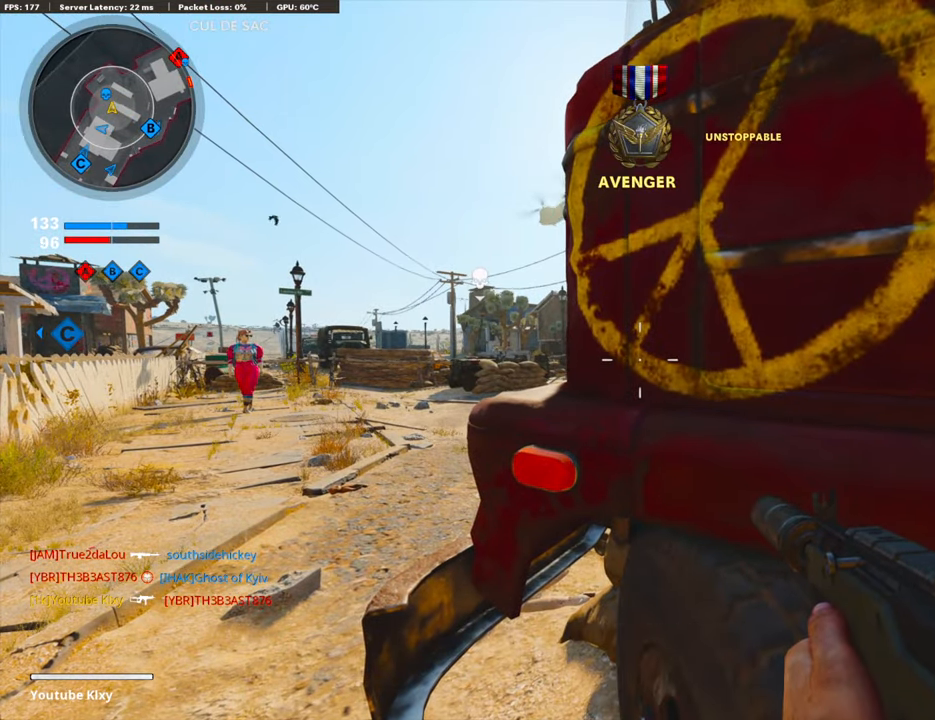
{"buttons": [], "left_stick": "center", "right_stick": "center", "events": []}
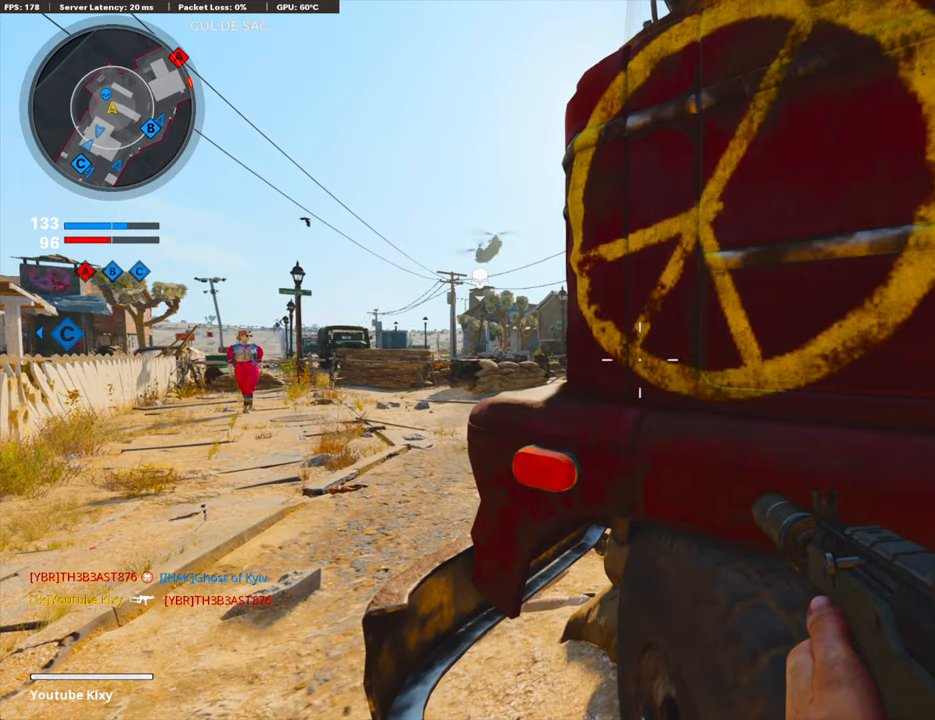
{"buttons": [], "left_stick": "center", "right_stick": "center", "events": []}
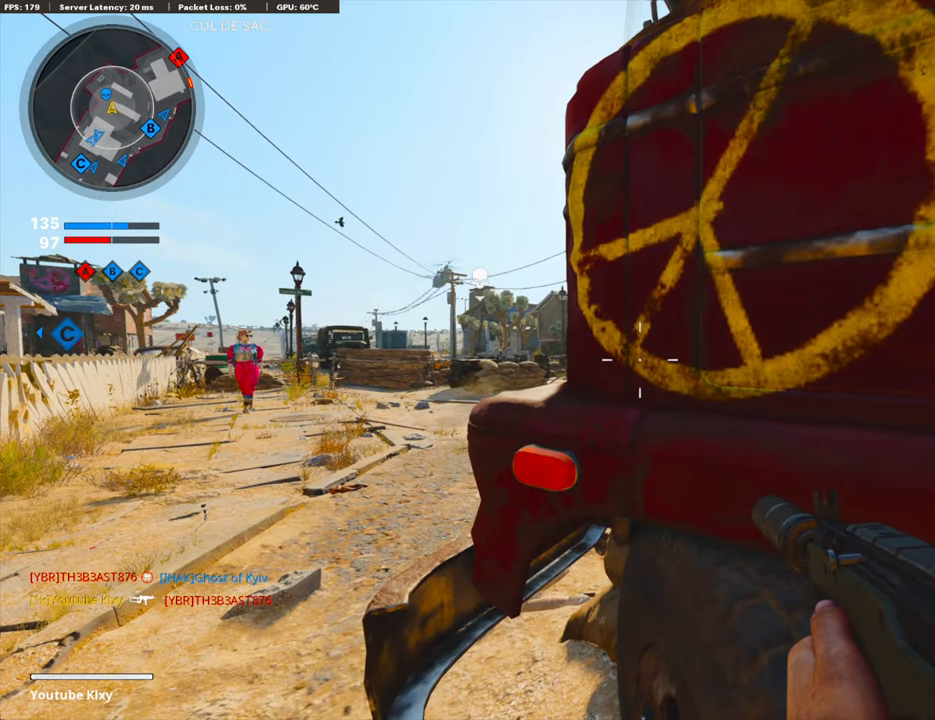
{"buttons": [], "left_stick": "up-left", "right_stick": "right", "events": [[117, "left_stick", "up-left"], [251, "L3", "down"], [334, "right_stick", "right"], [451, "L3", "up"]]}
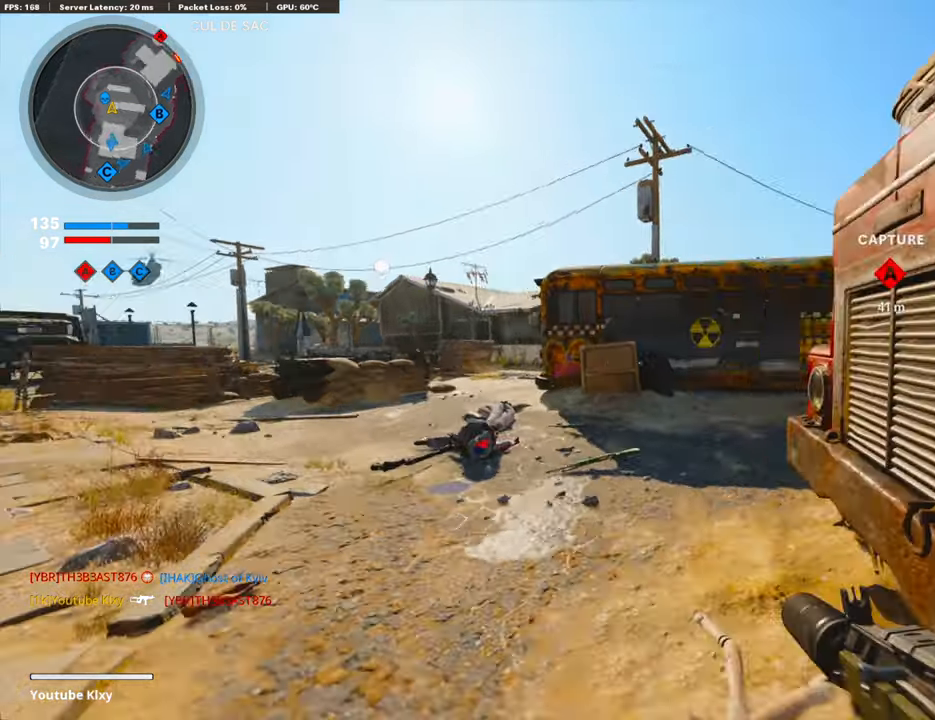
{"buttons": [], "left_stick": "up-left", "right_stick": "right", "events": [[217, "R3", "down"], [368, "R3", "up"]]}
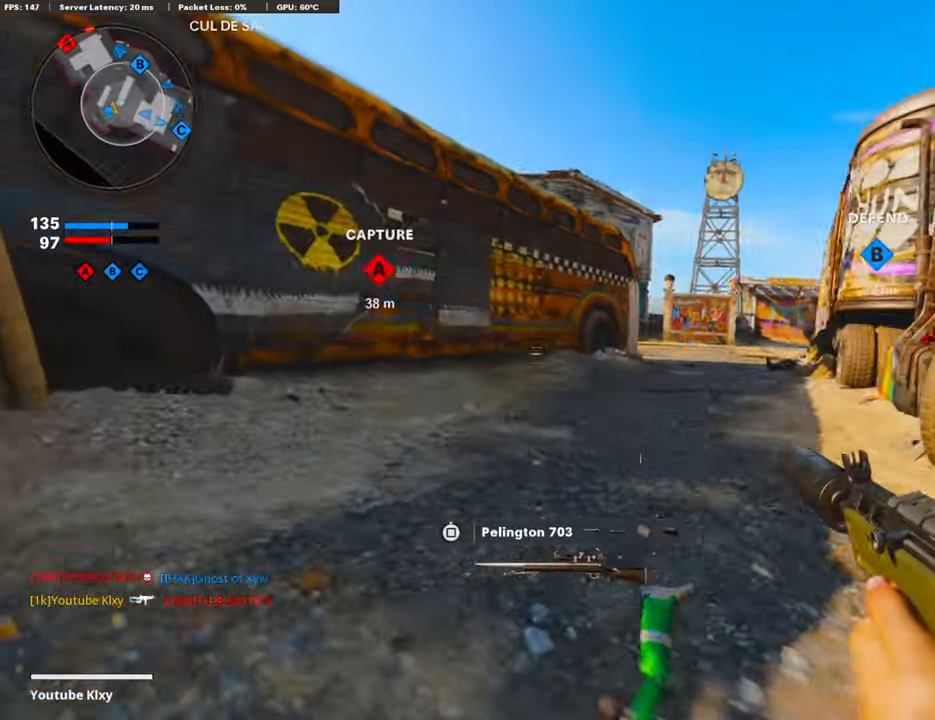
{"buttons": ["R1"], "left_stick": "up-left", "right_stick": "center", "events": [[83, "L3", "down"], [284, "L3", "up"], [301, "right_stick", "center"], [384, "left_stick", "left"], [501, "R1", "down"], [501, "left_stick", "up-left"]]}
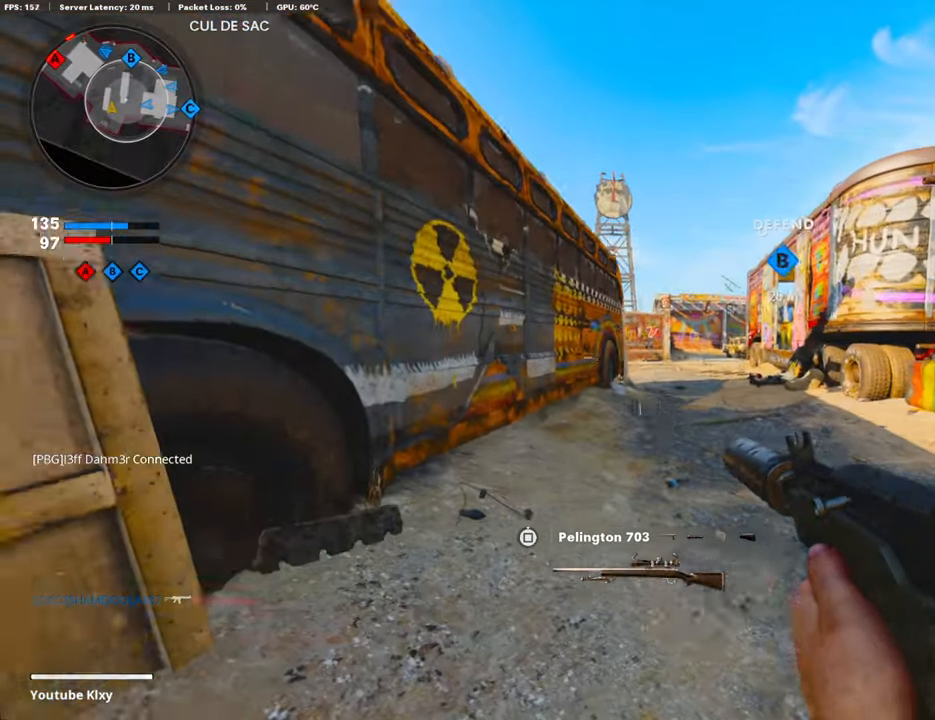
{"buttons": [], "left_stick": "down", "right_stick": "center", "events": [[51, "R1", "up"], [84, "L3", "down"], [134, "L3", "up"], [251, "left_stick", "center"], [486, "left_stick", "down"]]}
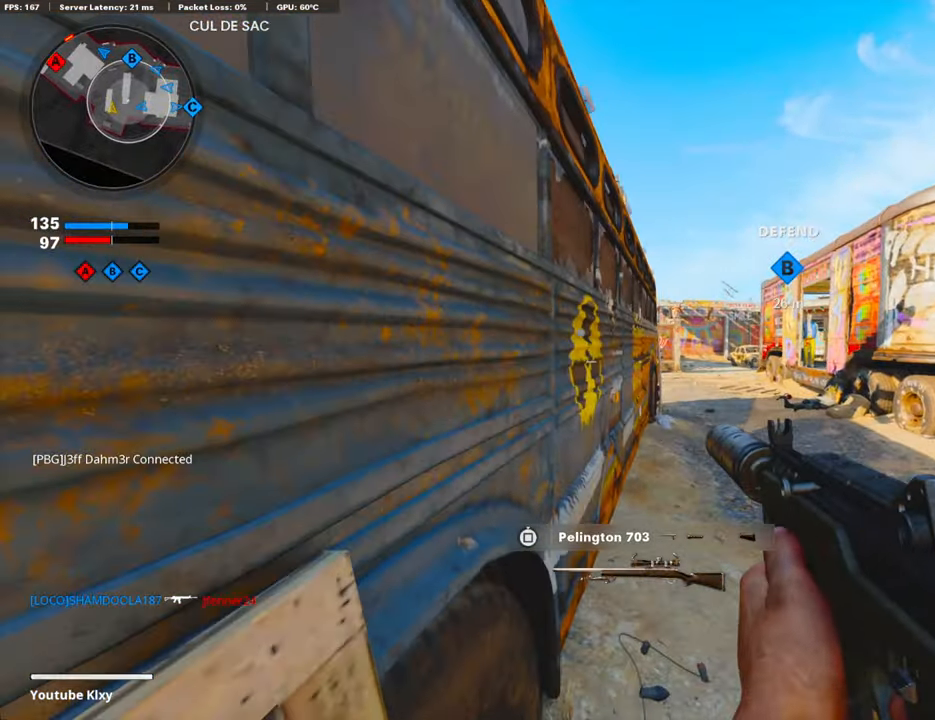
{"buttons": ["L3"], "left_stick": "up-left", "right_stick": "center", "events": [[101, "left_stick", "down-left"], [117, "right_stick", "left"], [385, "left_stick", "up-left"], [402, "right_stick", "center"], [452, "L3", "down"]]}
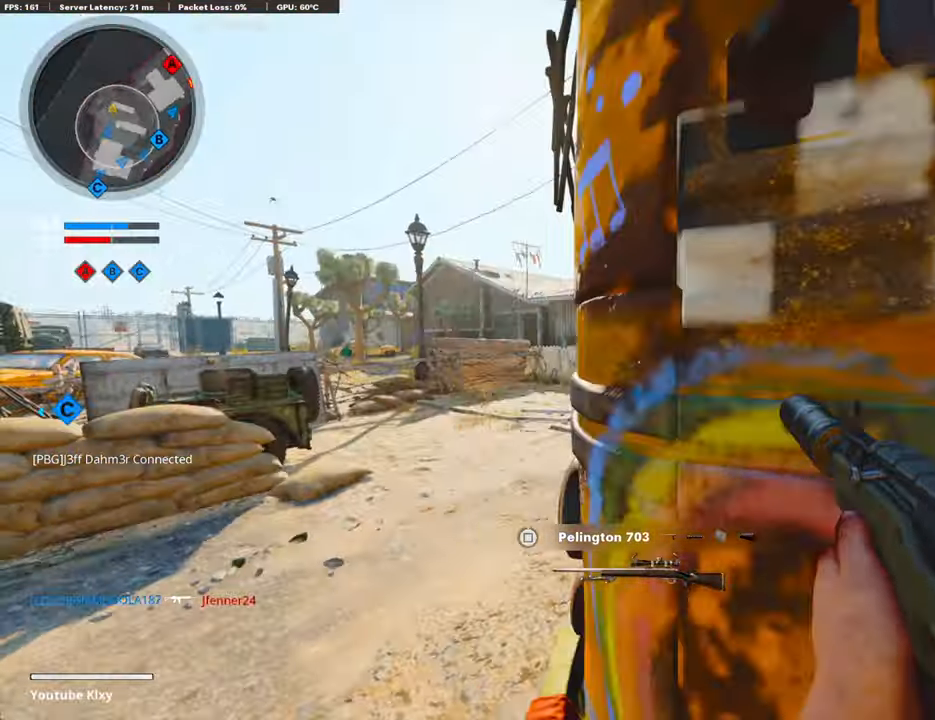
{"buttons": ["L1"], "left_stick": "left", "right_stick": "center", "events": [[67, "right_stick", "right"], [134, "L3", "up"], [184, "L1", "down"], [218, "left_stick", "left"], [285, "right_stick", "center"]]}
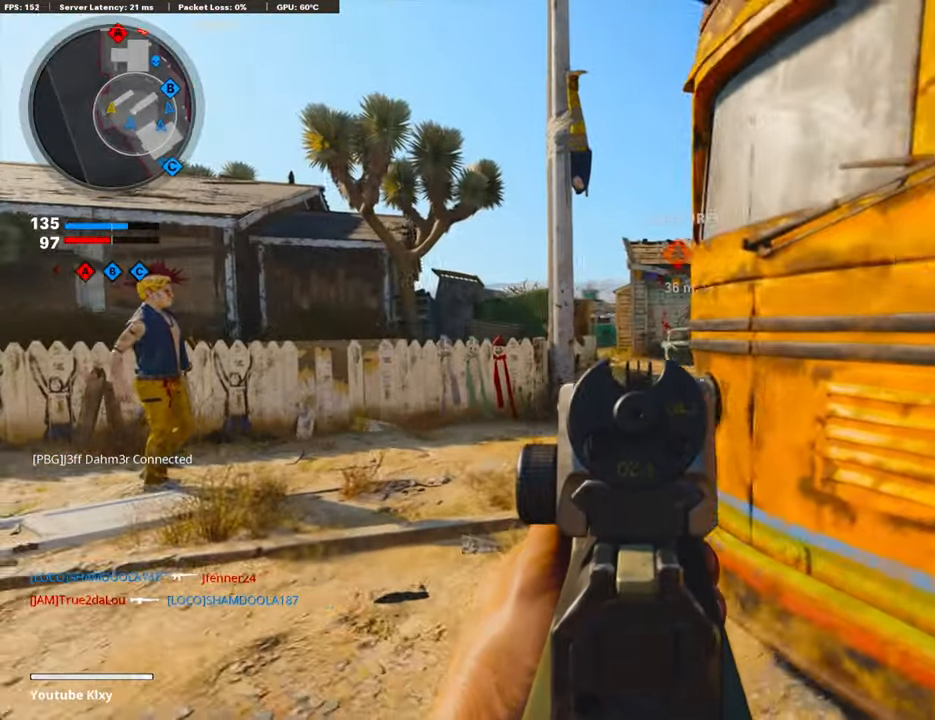
{"buttons": ["L1"], "left_stick": "center", "right_stick": "center", "events": [[184, "left_stick", "right"], [235, "right_stick", "up-left"], [368, "right_stick", "center"], [485, "left_stick", "center"]]}
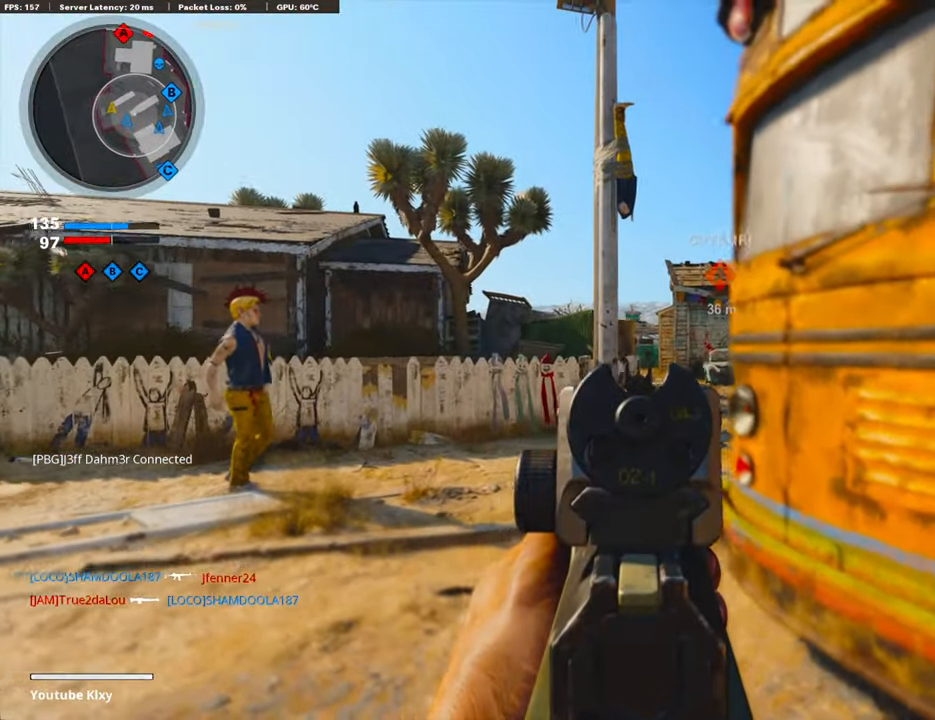
{"buttons": ["L1"], "left_stick": "left", "right_stick": "right", "events": [[50, "left_stick", "up"], [117, "left_stick", "up-left"], [285, "left_stick", "left"], [368, "right_stick", "right"], [435, "L1", "up"], [485, "L1", "down"]]}
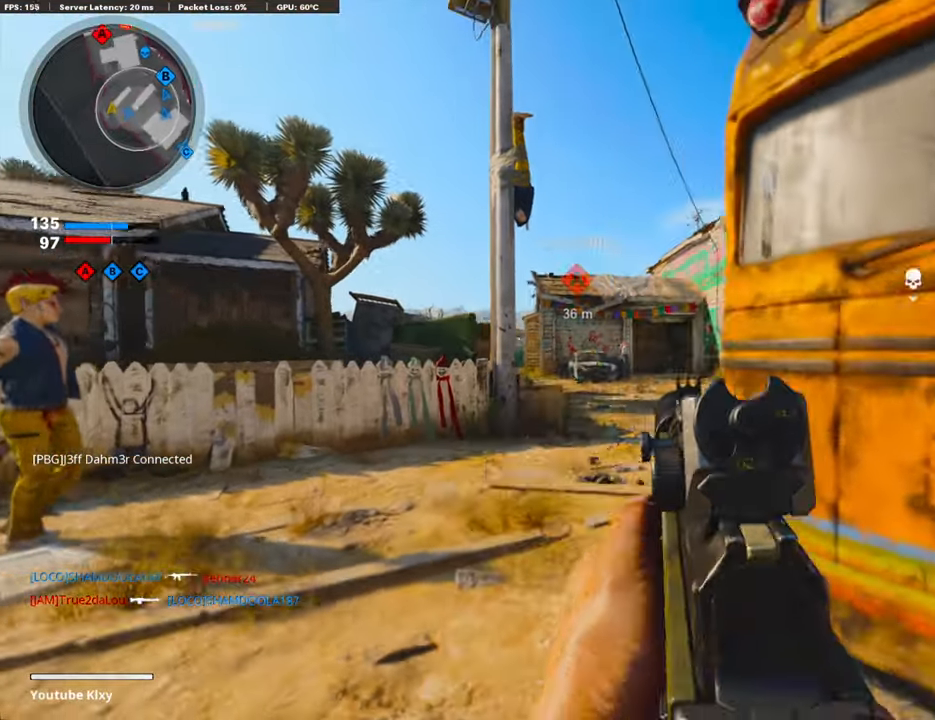
{"buttons": ["L1"], "left_stick": "left", "right_stick": "right", "events": [[100, "right_stick", "center"], [184, "right_stick", "right"]]}
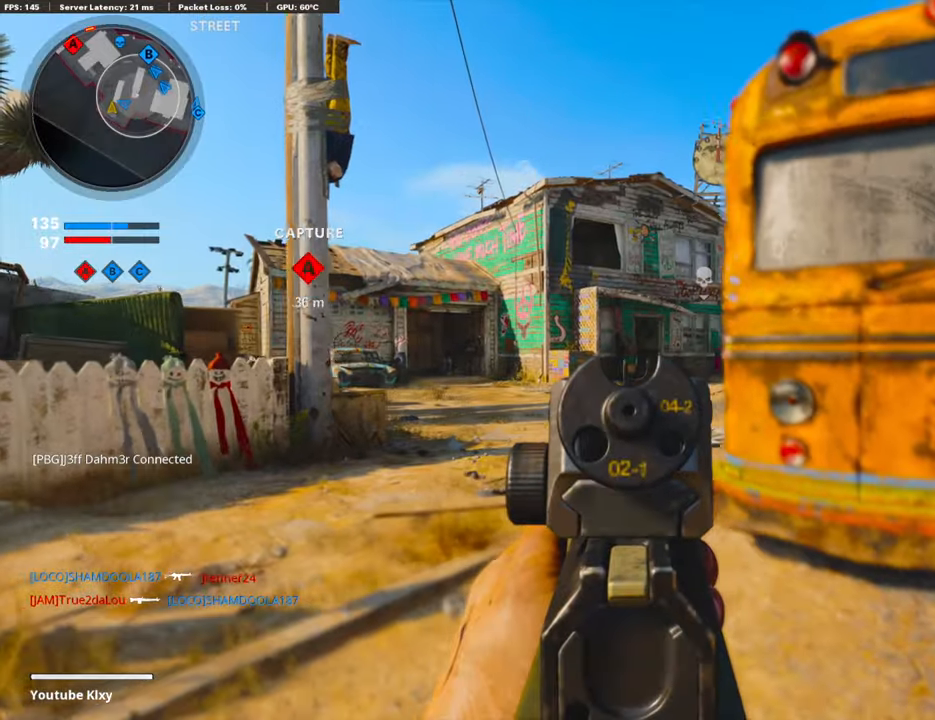
{"buttons": ["L1"], "left_stick": "right", "right_stick": "left", "events": [[184, "right_stick", "center"], [218, "left_stick", "center"], [301, "left_stick", "up-right"], [352, "right_stick", "left"], [402, "left_stick", "right"]]}
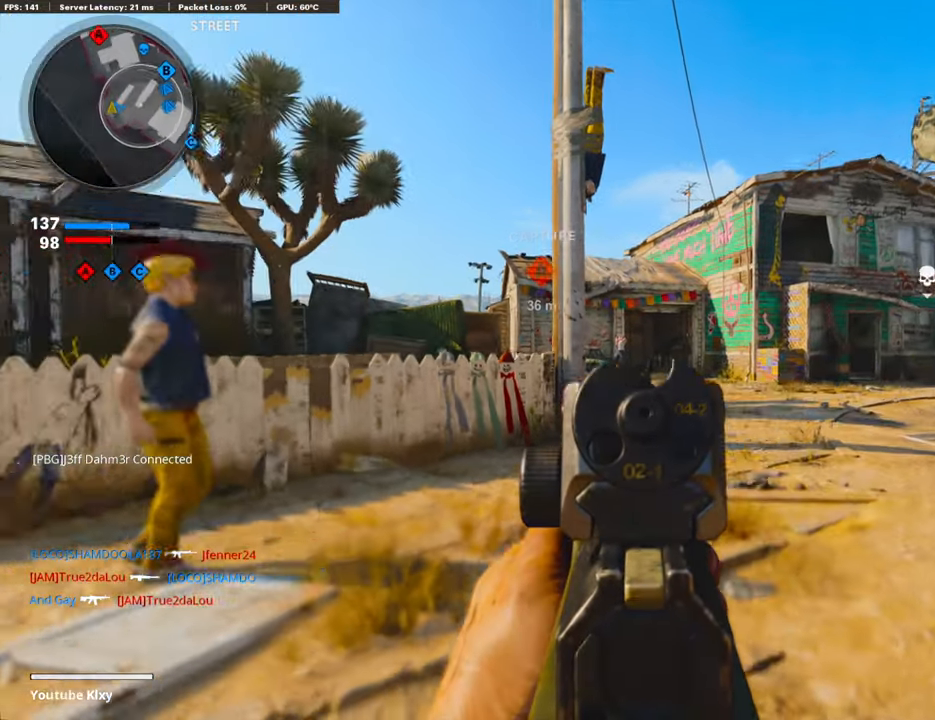
{"buttons": ["L1"], "left_stick": "right", "right_stick": "center", "events": [[100, "right_stick", "center"], [335, "right_stick", "left"], [418, "right_stick", "center"]]}
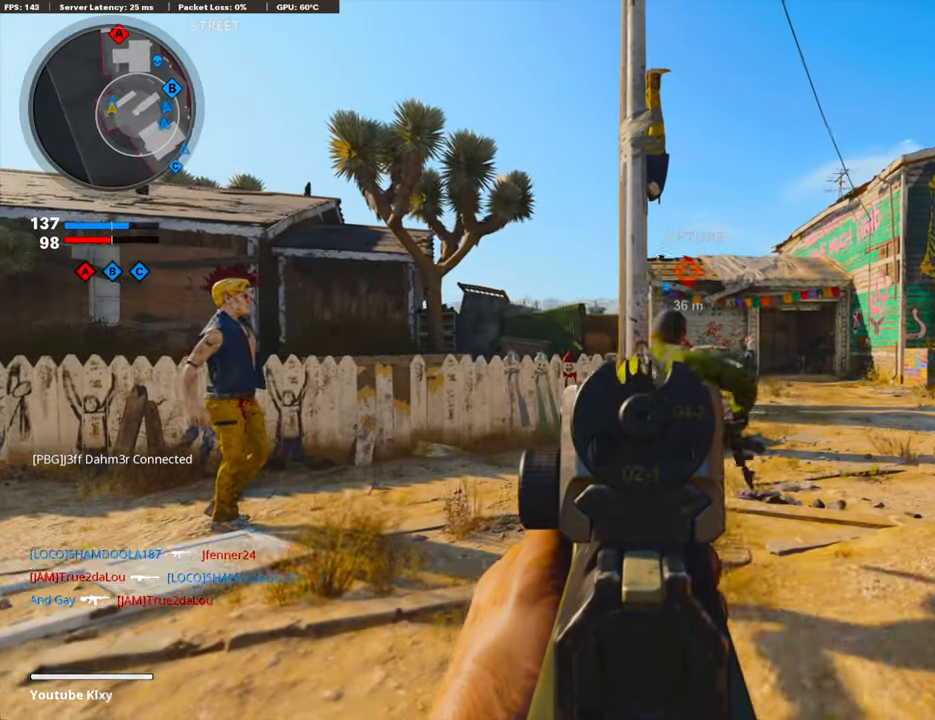
{"buttons": ["L1"], "left_stick": "left", "right_stick": "center", "events": [[17, "right_stick", "left"], [117, "left_stick", "up-right"], [151, "right_stick", "center"], [385, "left_stick", "left"]]}
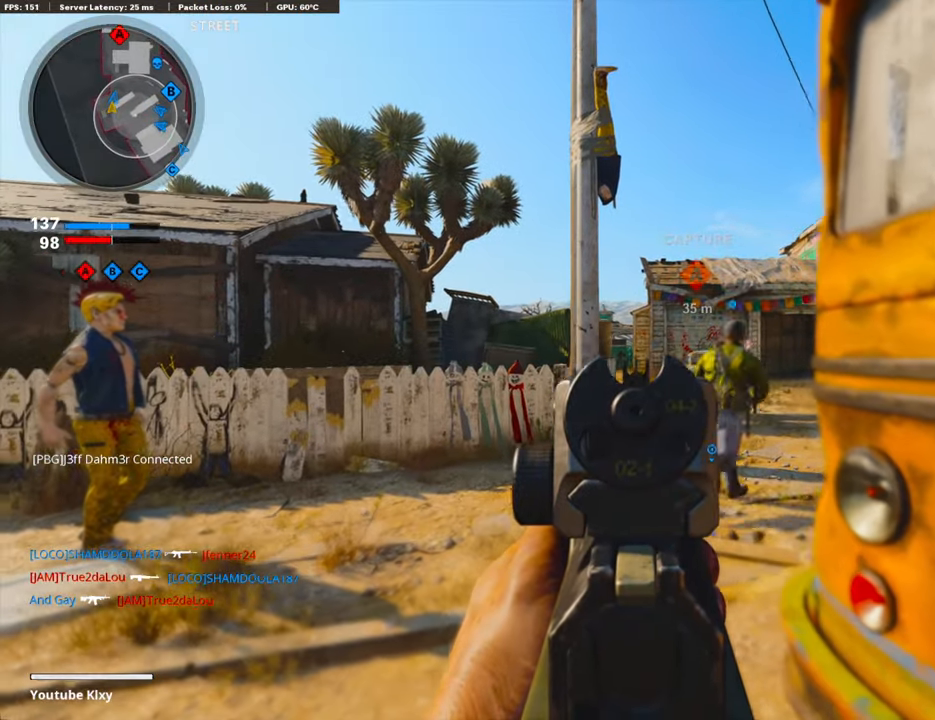
{"buttons": ["L1"], "left_stick": "left", "right_stick": "center", "events": [[17, "left_stick", "center"], [67, "left_stick", "right"], [184, "left_stick", "center"], [334, "left_stick", "up-right"], [401, "left_stick", "center"], [452, "left_stick", "left"]]}
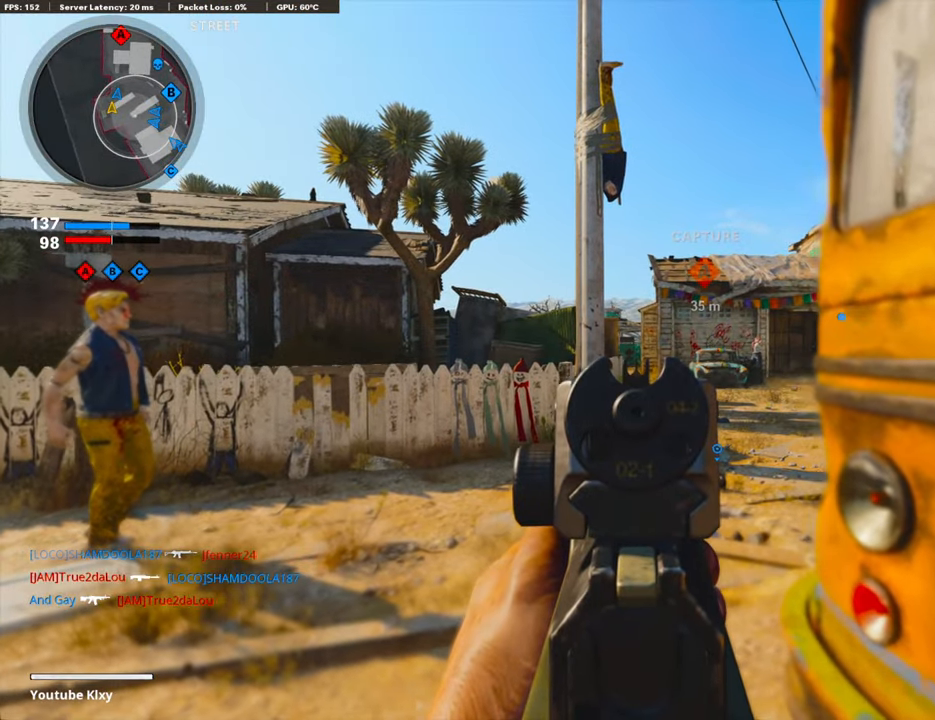
{"buttons": ["L1"], "left_stick": "center", "right_stick": "center", "events": [[33, "left_stick", "center"], [150, "left_stick", "left"], [217, "left_stick", "center"], [267, "left_stick", "right"], [318, "left_stick", "center"]]}
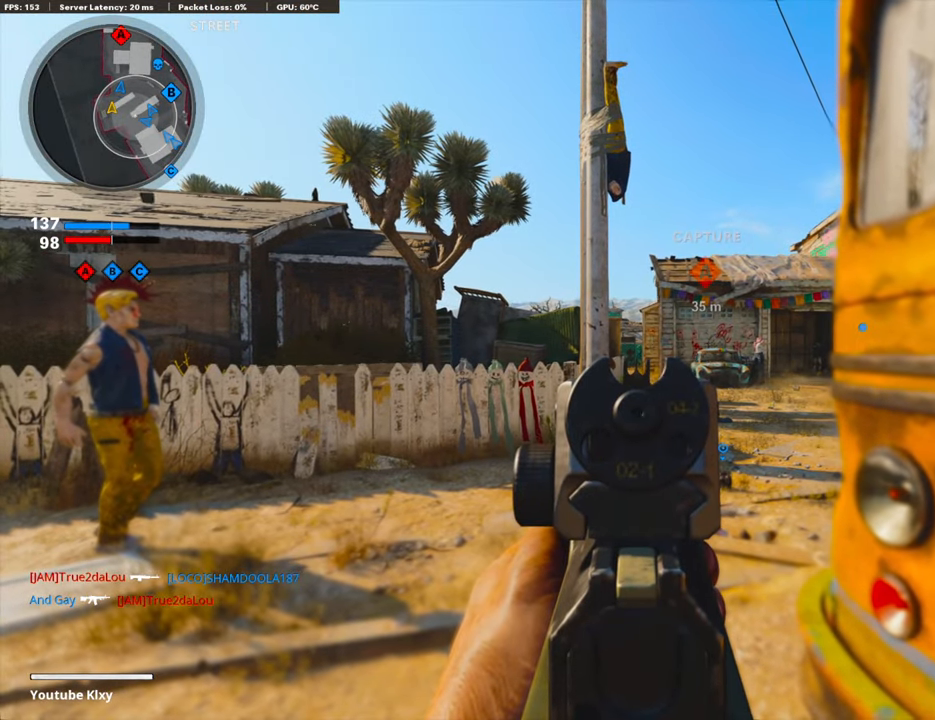
{"buttons": ["L1"], "left_stick": "center", "right_stick": "center", "events": [[100, "left_stick", "left"], [150, "left_stick", "center"]]}
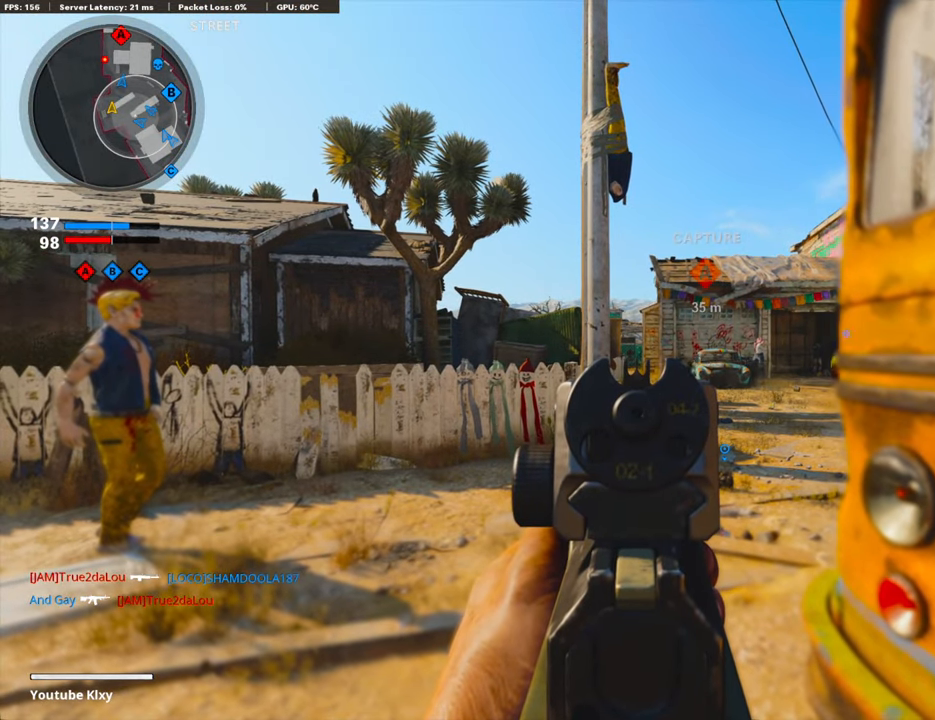
{"buttons": ["L1"], "left_stick": "up-right", "right_stick": "left", "events": [[435, "left_stick", "up-right"], [435, "right_stick", "left"]]}
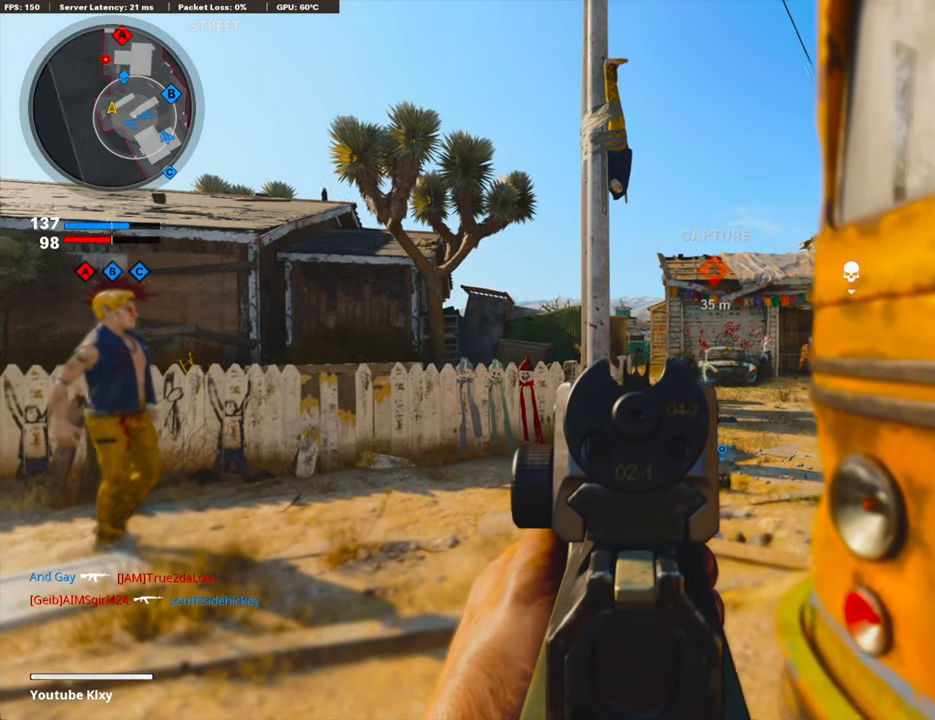
{"buttons": ["L1", "R1"], "left_stick": "left", "right_stick": "right", "events": [[67, "left_stick", "center"], [83, "right_stick", "center"], [167, "right_stick", "right"], [184, "left_stick", "left"], [351, "right_stick", "center"], [368, "R1", "down"], [401, "right_stick", "right"]]}
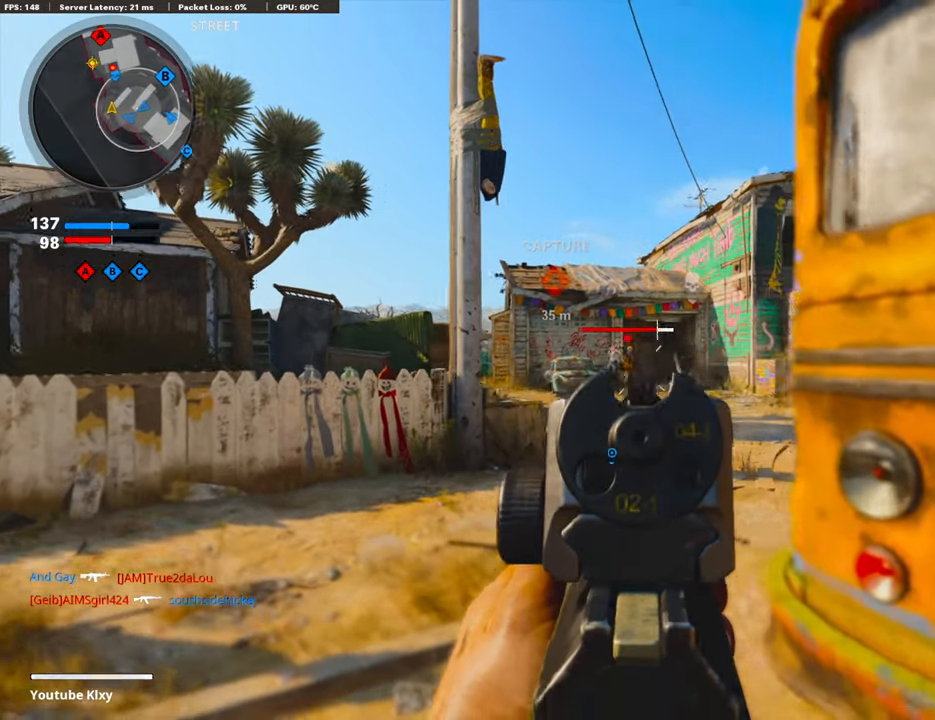
{"buttons": ["L1", "R1"], "left_stick": "right", "right_stick": "down-right", "events": [[66, "right_stick", "center"], [117, "right_stick", "left"], [250, "left_stick", "right"], [250, "right_stick", "down"], [435, "right_stick", "down-right"]]}
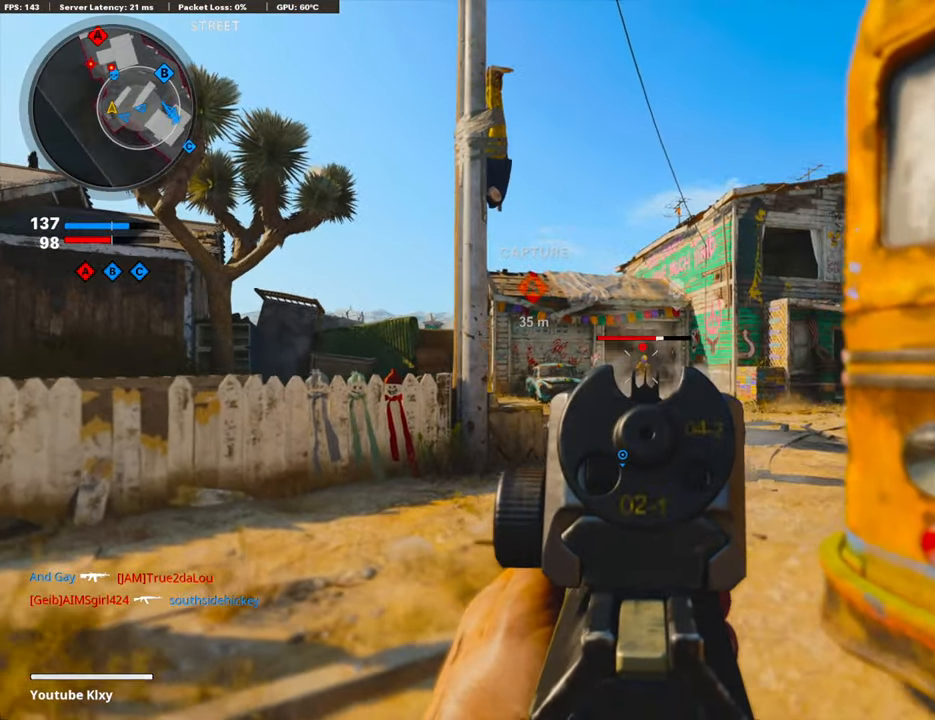
{"buttons": ["R1"], "left_stick": "right", "right_stick": "down-right", "events": [[134, "left_stick", "left"], [168, "right_stick", "center"], [302, "right_stick", "down-right"], [335, "left_stick", "right"], [486, "L1", "up"]]}